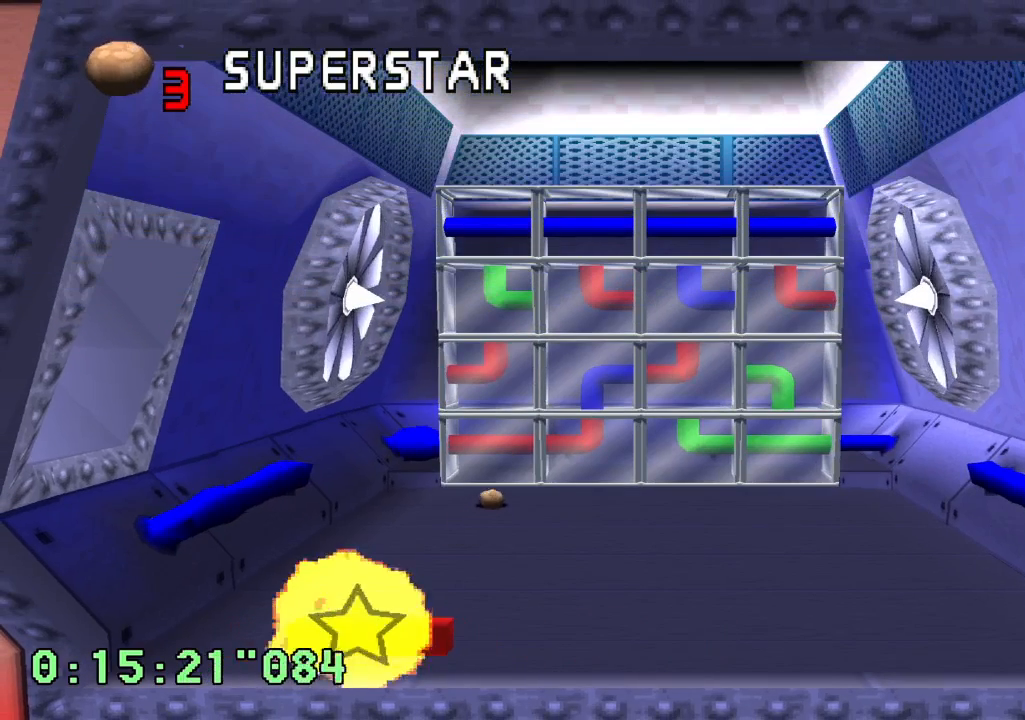
Gameplay with a controller (PlayStation layout); each line is a JSON object with the inputs held at the frame after it (dt_ms = milliseconds from this image to that frame). "events" lists button and stick changes between this image and that frame as [ms after this image, input, new state], when the widget could be followed in between. Not read: L3 R3.
{"dt_ms": 1000, "buttons": [], "left_stick": "center", "right_stick": "center", "events": [[450, "SQUARE", "down"], [583, "SQUARE", "up"]]}
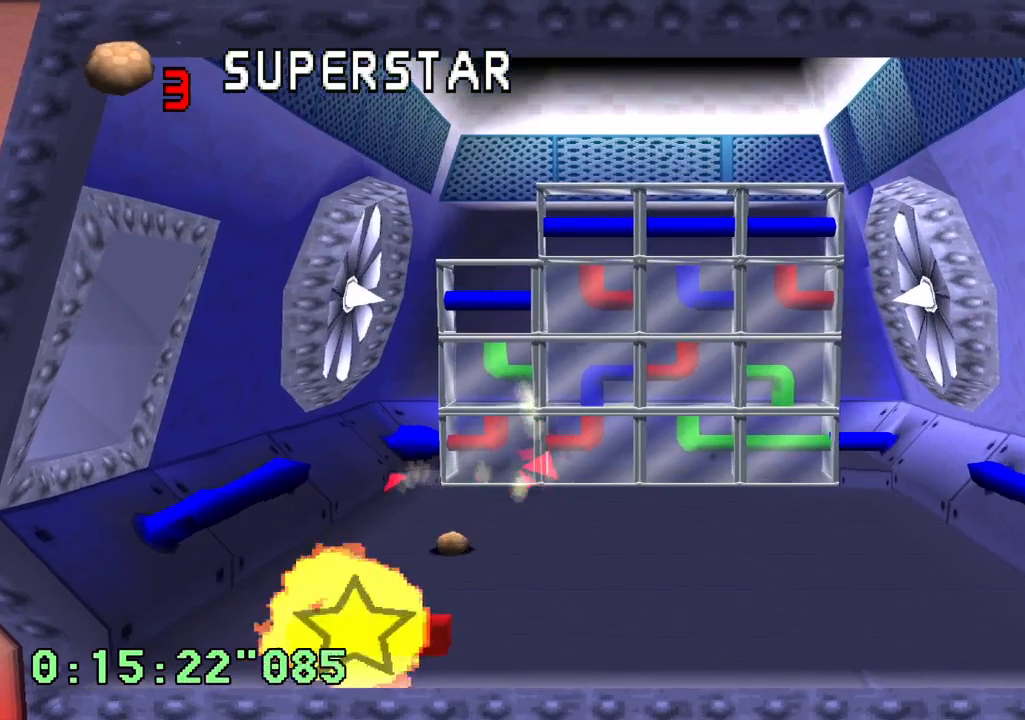
{"dt_ms": 500, "buttons": [], "left_stick": "center", "right_stick": "center", "events": []}
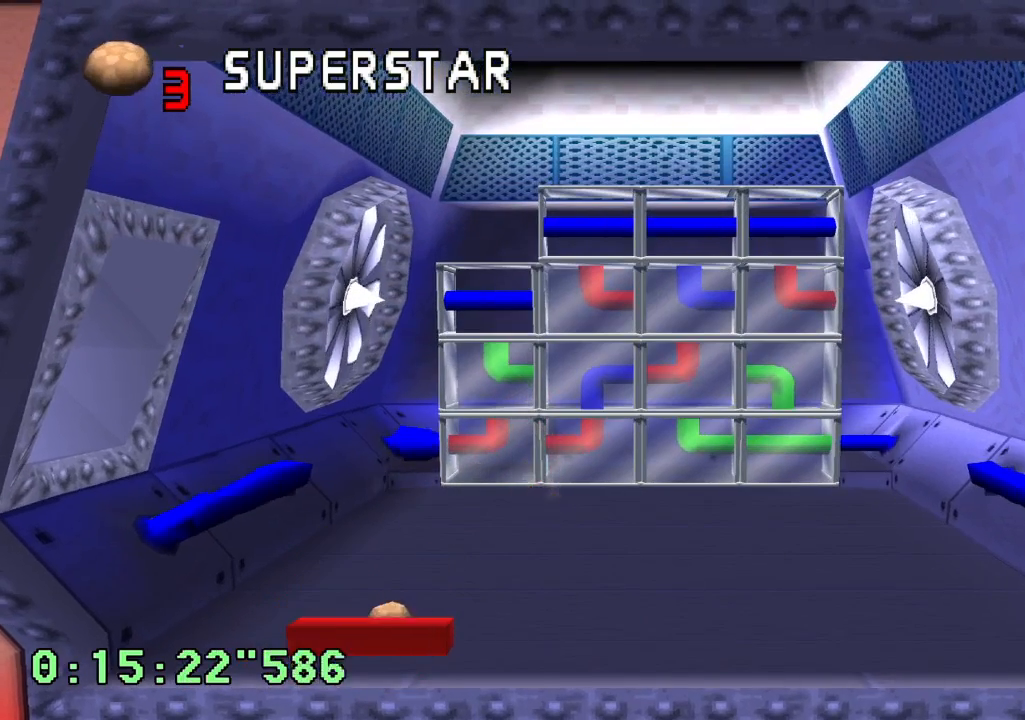
{"dt_ms": 500, "buttons": [], "left_stick": "center", "right_stick": "center"}
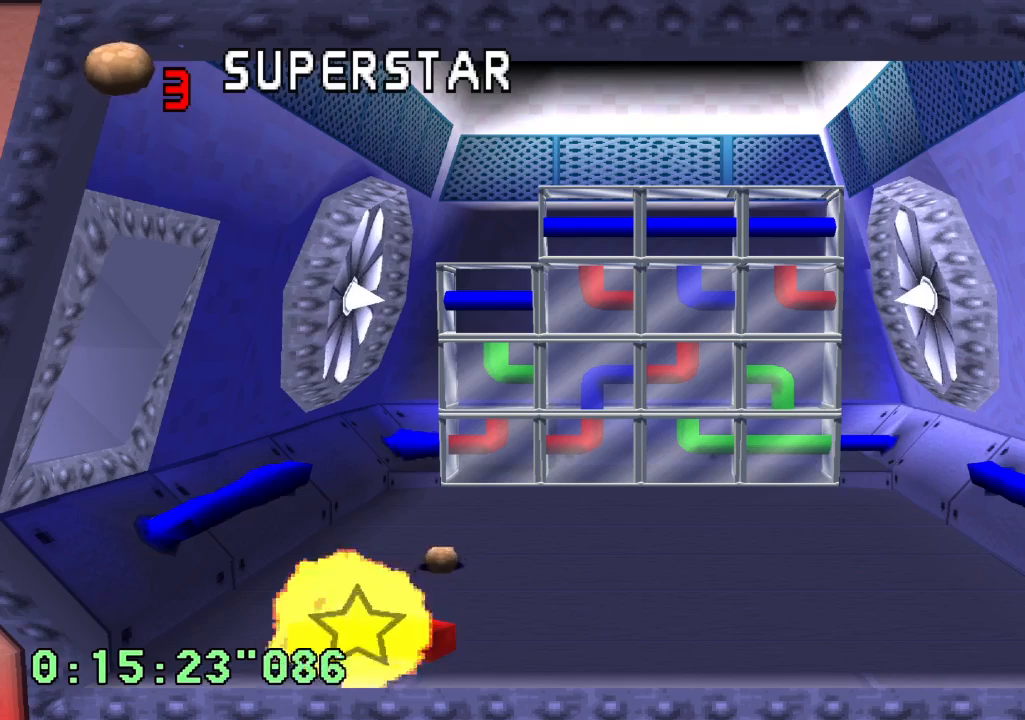
{"dt_ms": 500, "buttons": [], "left_stick": "center", "right_stick": "center"}
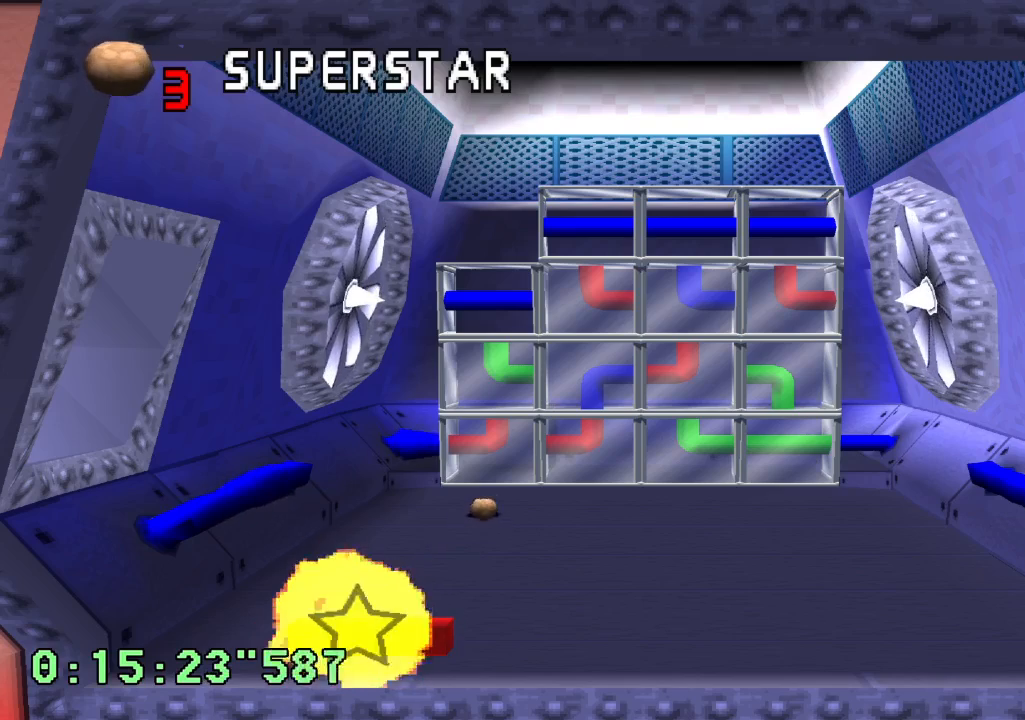
{"dt_ms": 500, "buttons": [], "left_stick": "center", "right_stick": "center", "events": []}
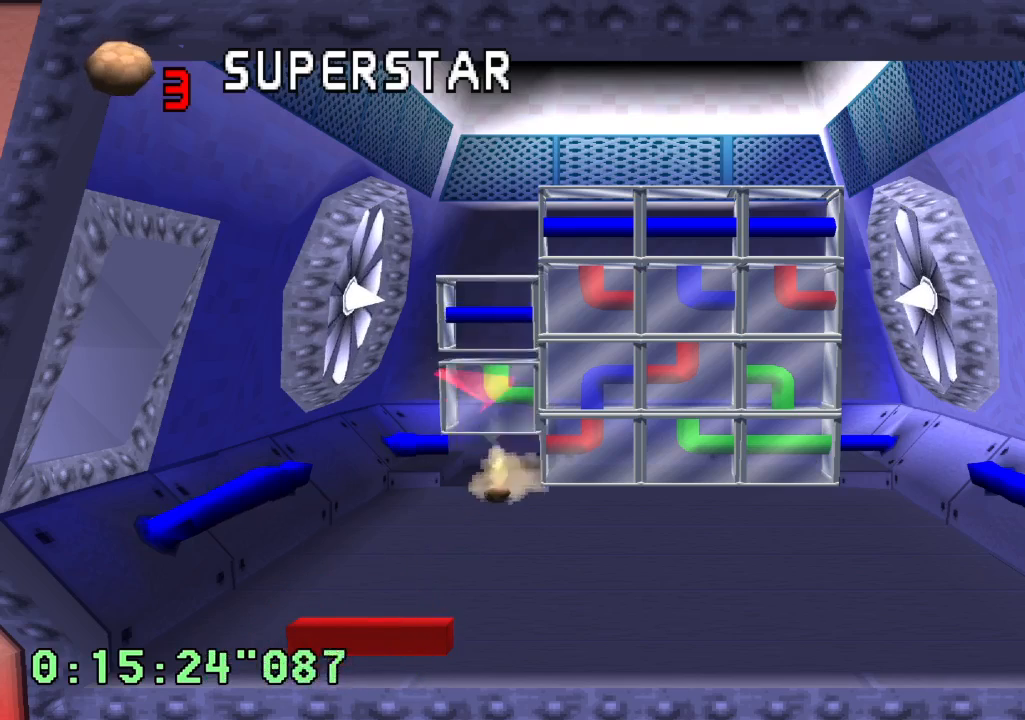
{"dt_ms": 500, "buttons": [], "left_stick": "center", "right_stick": "center", "events": [[50, "SQUARE", "down"], [183, "SQUARE", "up"], [317, "SQUARE", "down"], [383, "SQUARE", "up"]]}
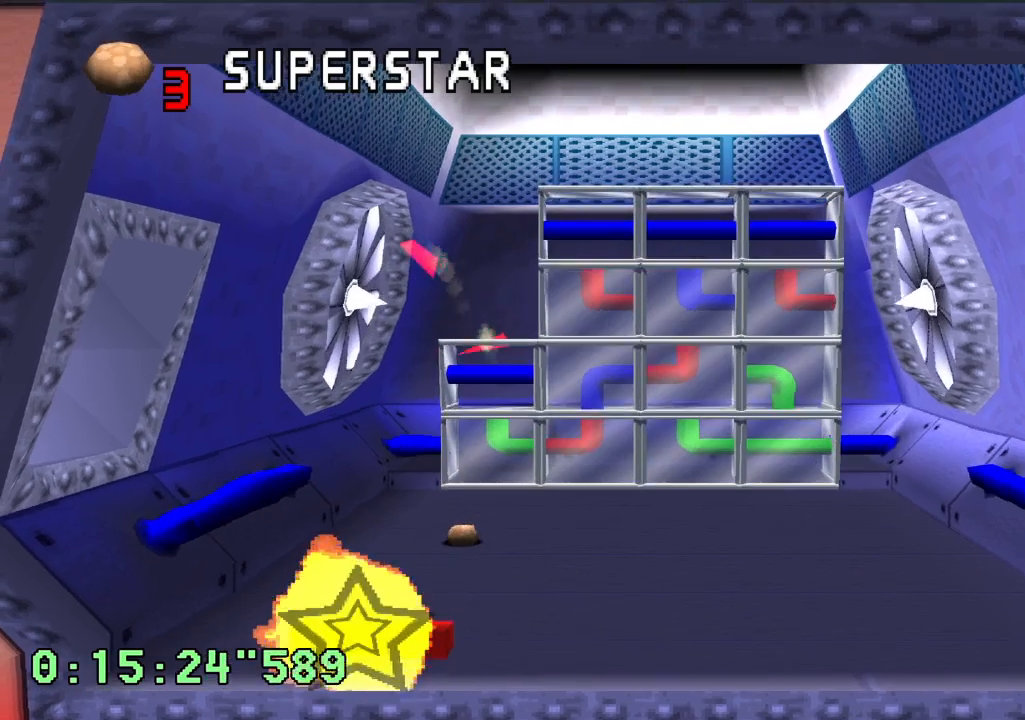
{"dt_ms": 500, "buttons": [], "left_stick": "center", "right_stick": "center", "events": []}
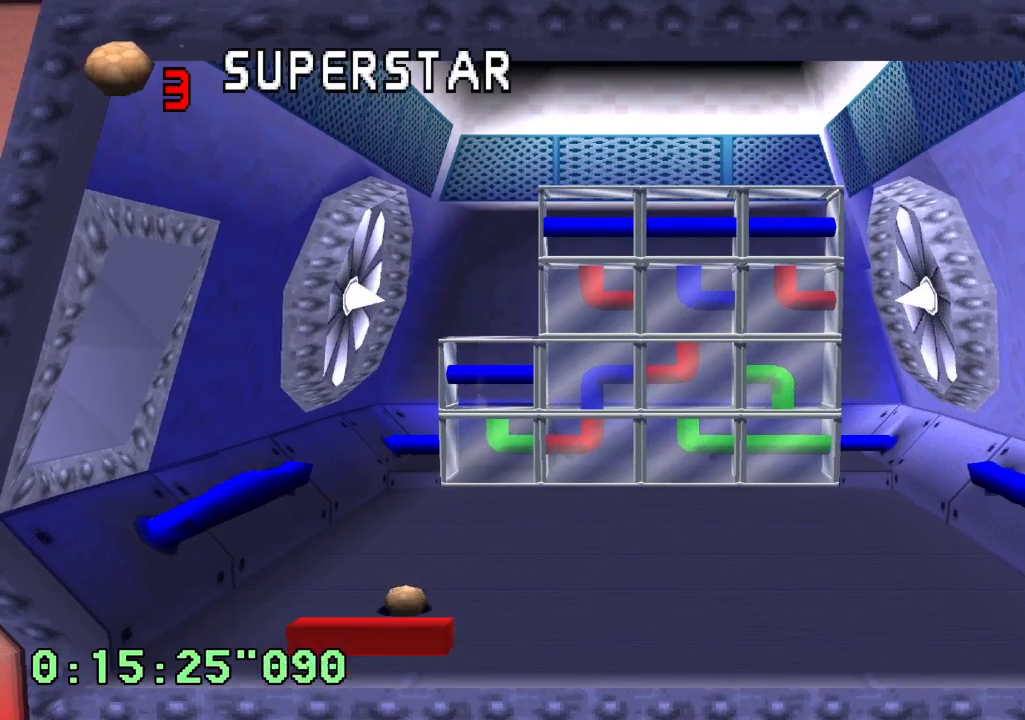
{"dt_ms": 1000, "buttons": [], "left_stick": "center", "right_stick": "center"}
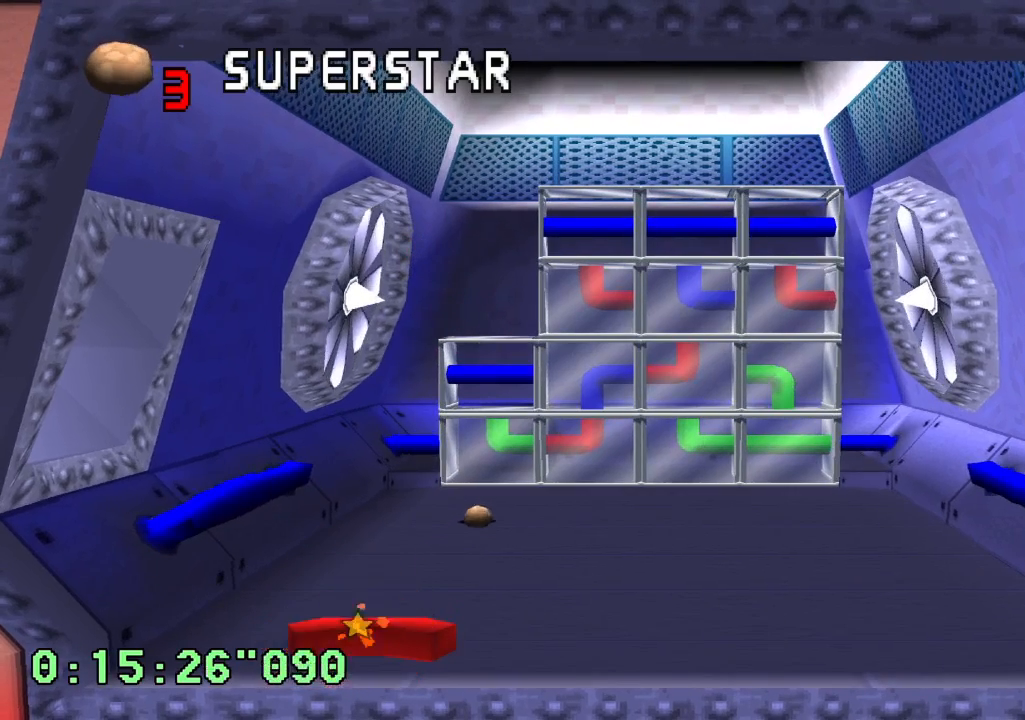
{"dt_ms": 500, "buttons": ["R1"], "left_stick": "center", "right_stick": "center"}
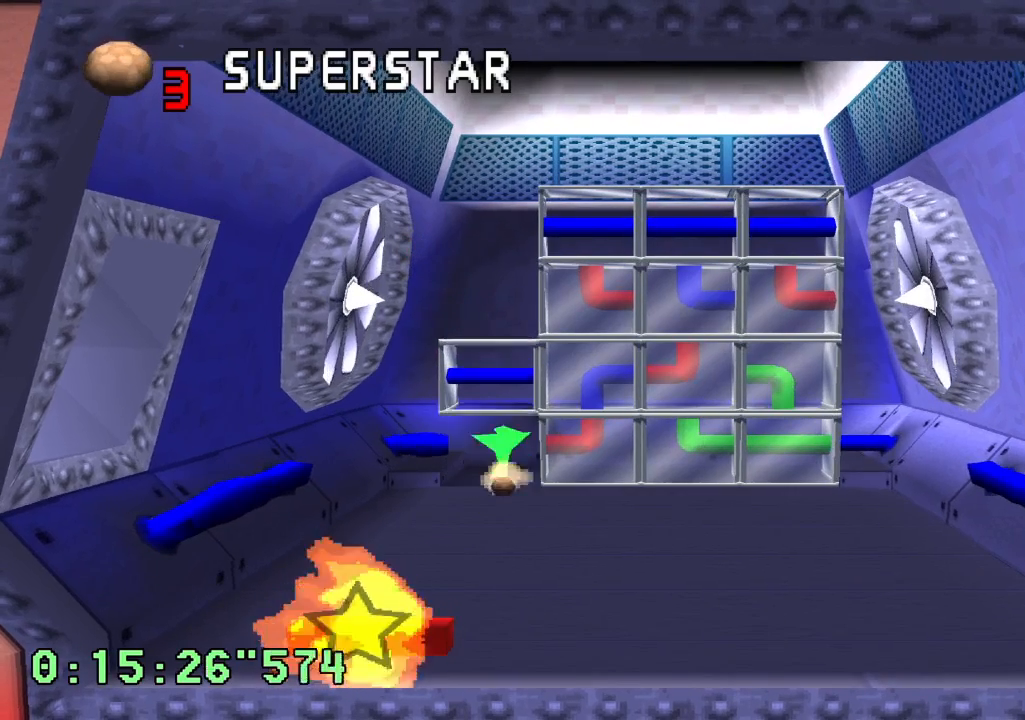
{"dt_ms": 500, "buttons": ["R1"], "left_stick": "center", "right_stick": "center", "events": [[250, "SQUARE", "down"], [317, "SQUARE", "up"]]}